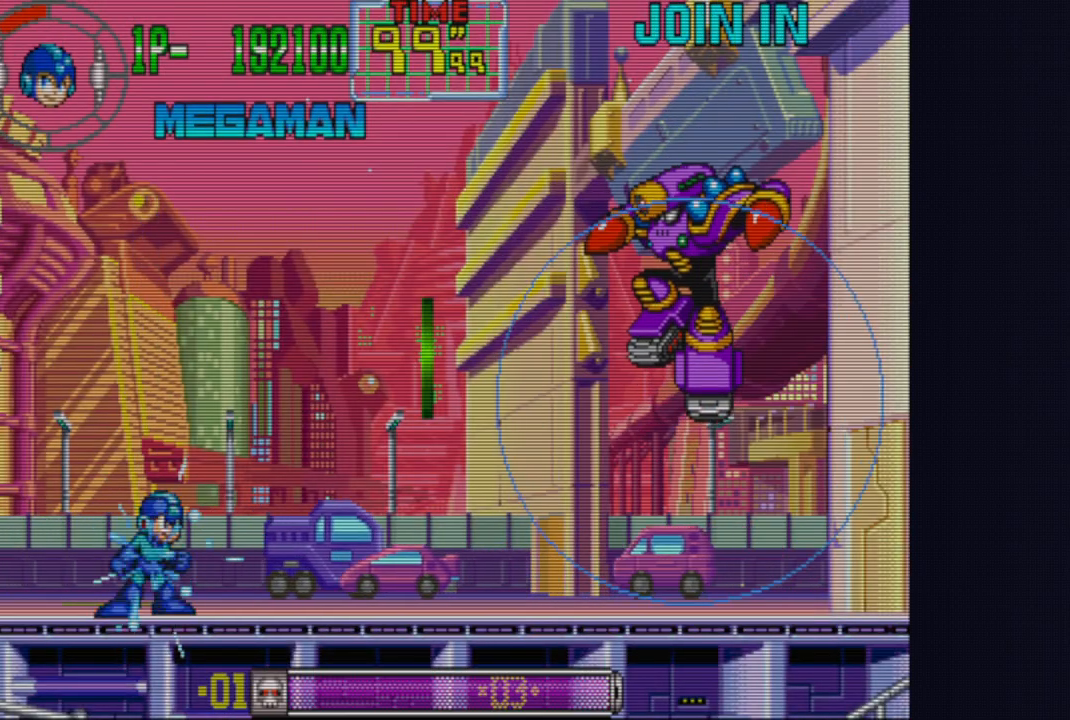
Gameplay with a controller (arcade stick); each line is a JSON object with the inputs held at the frame after it. "events" lists button and stick changes between this image and that frame as [ms after this image, input, new state], when the widget could be followed in between. Not read: L3 R3.
{"buttons": ["CROSS"], "left_stick": "right", "events": [[417, "left_stick", "right"]]}
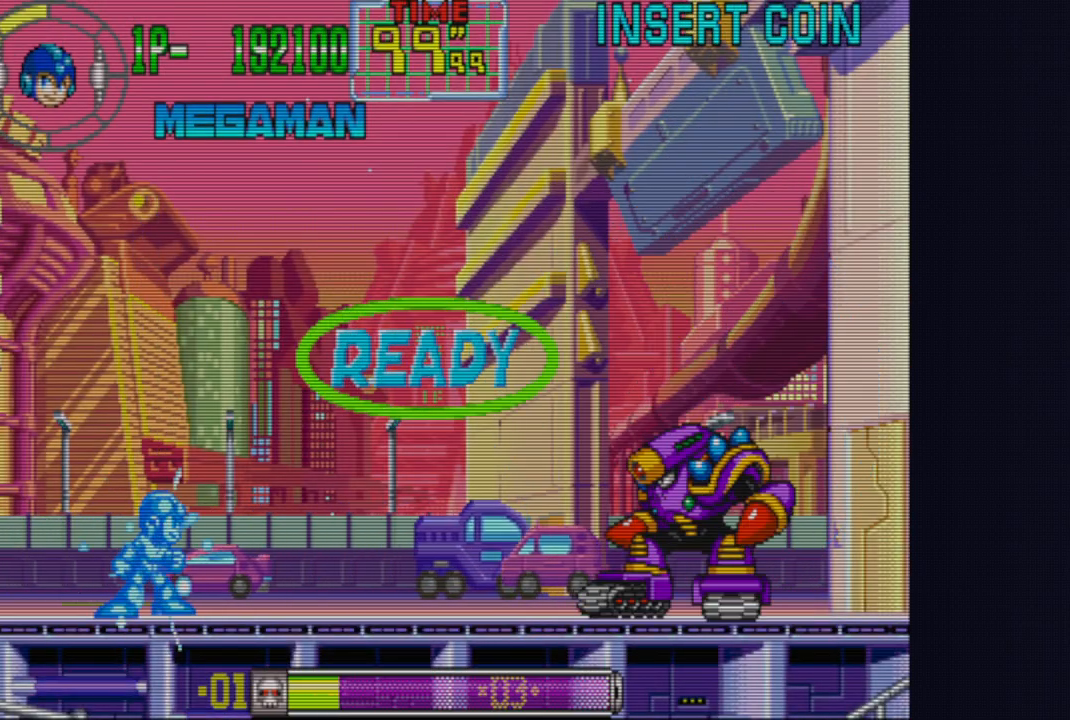
{"buttons": ["CROSS"], "left_stick": "center", "events": [[17, "left_stick", "center"]]}
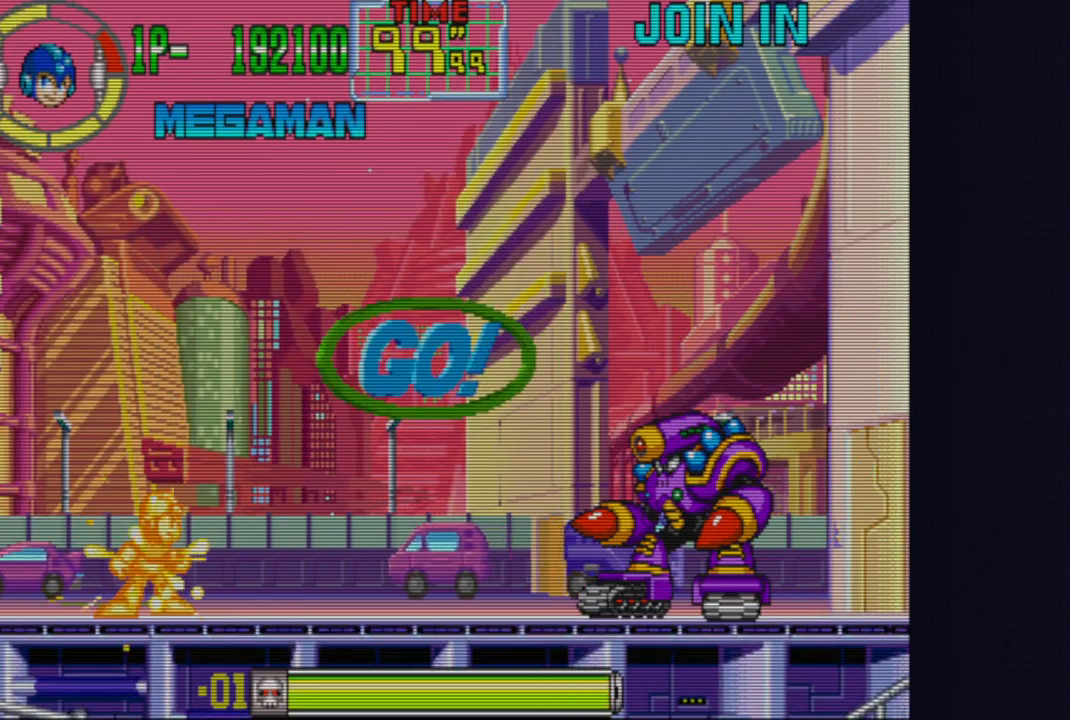
{"buttons": ["CROSS"], "left_stick": "center", "events": []}
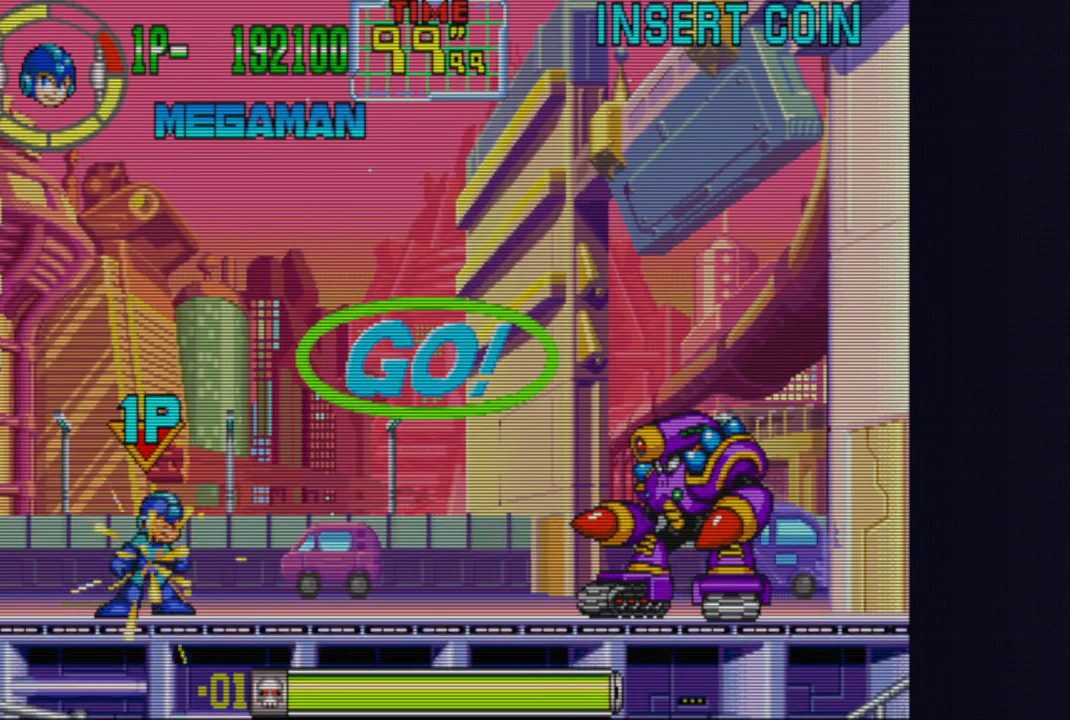
{"buttons": ["CROSS"], "left_stick": "center", "events": []}
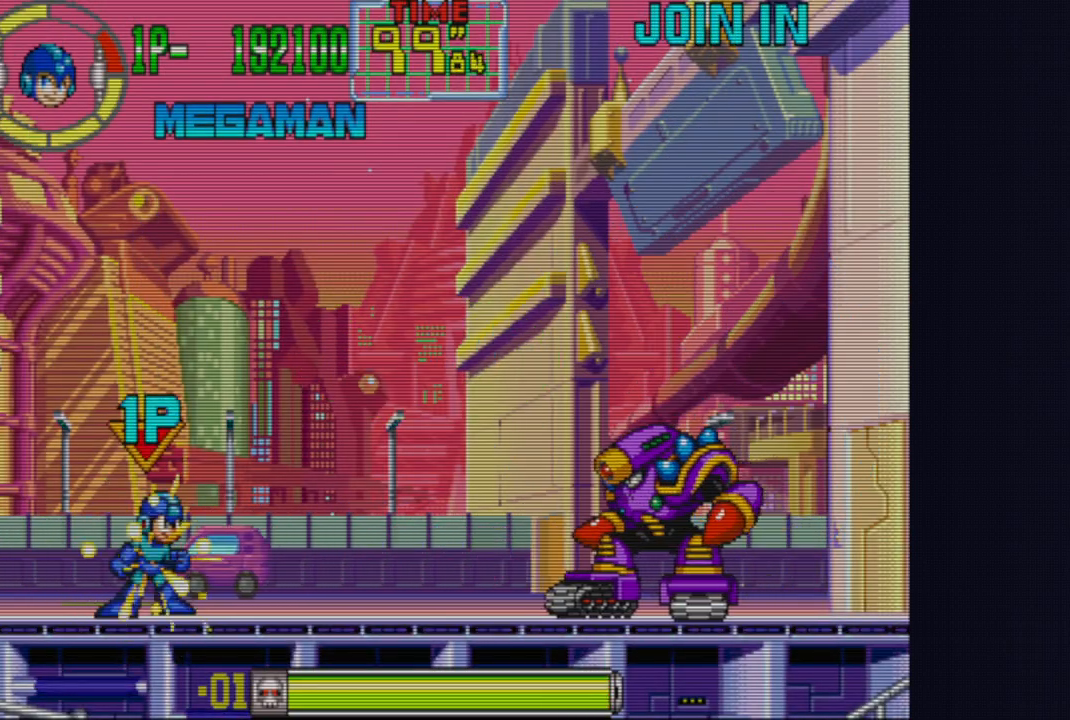
{"buttons": ["CROSS", "CIRCLE"], "left_stick": "right", "events": [[17, "CROSS", "up"], [83, "CROSS", "down"], [233, "left_stick", "left"], [450, "CIRCLE", "down"], [467, "left_stick", "right"]]}
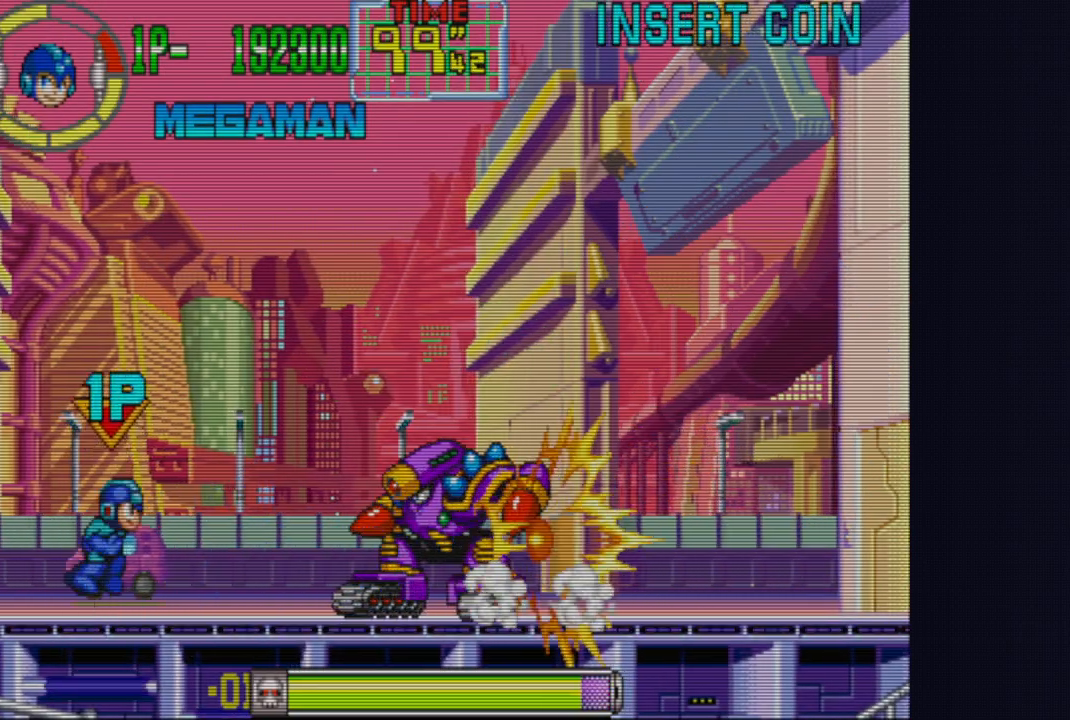
{"buttons": ["CROSS"], "left_stick": "right", "events": [[417, "CIRCLE", "up"]]}
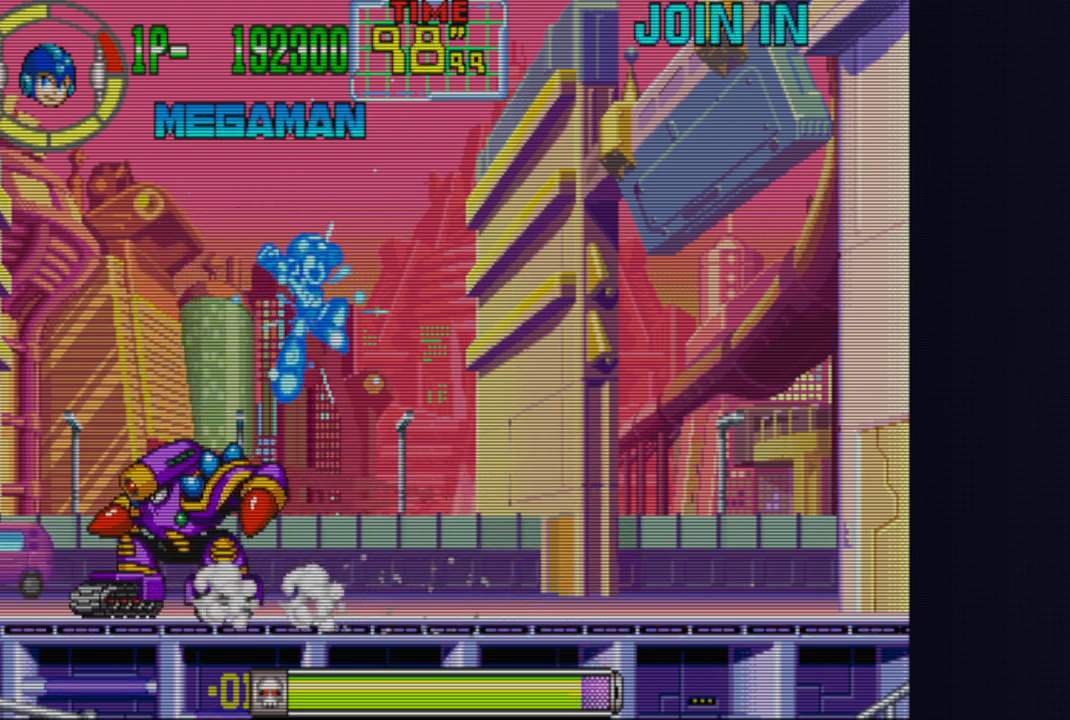
{"buttons": ["CROSS"], "left_stick": "right", "events": []}
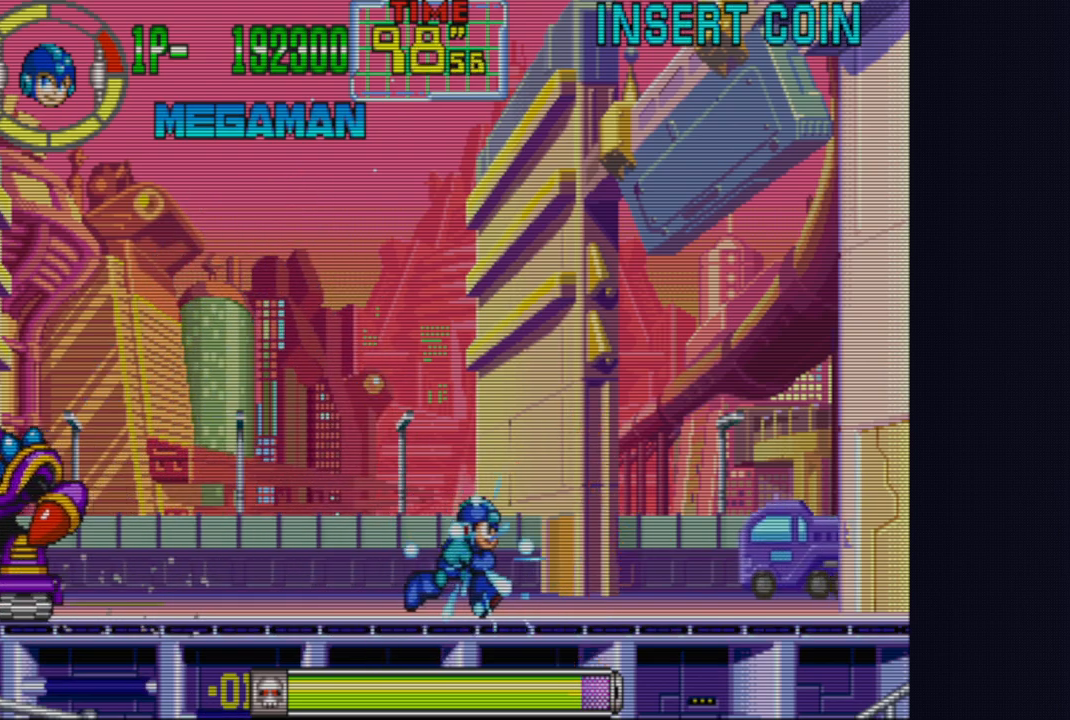
{"buttons": ["CROSS"], "left_stick": "center", "events": [[267, "left_stick", "center"], [317, "left_stick", "left"], [400, "CROSS", "up"], [417, "left_stick", "center"], [467, "CROSS", "down"]]}
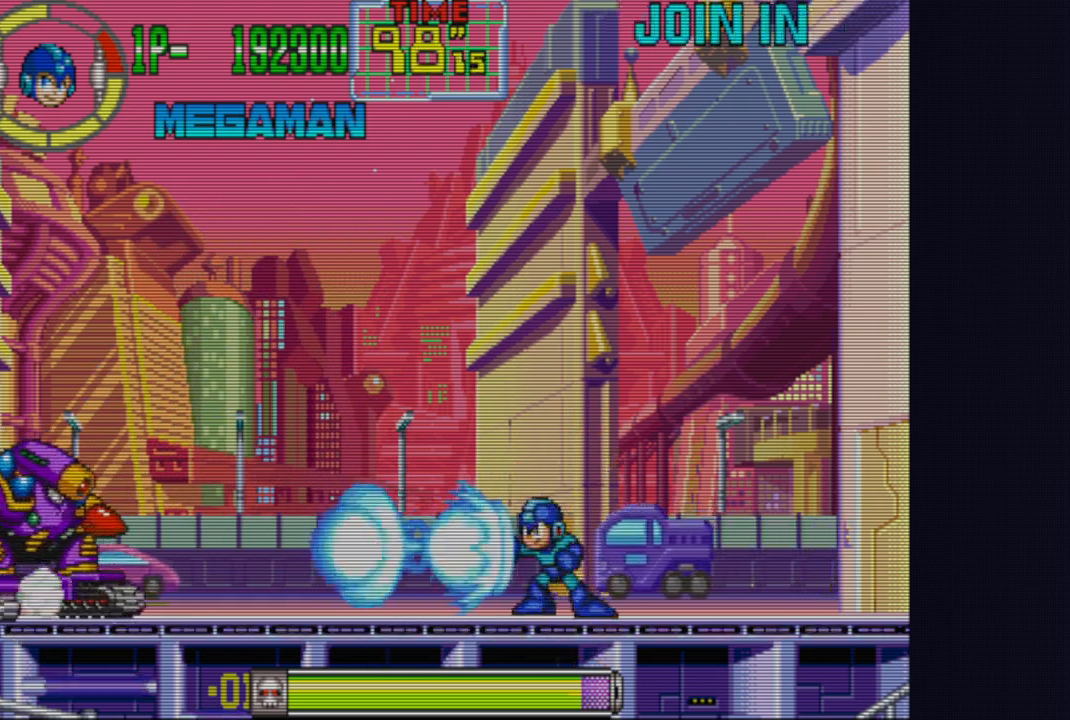
{"buttons": ["CROSS", "CIRCLE"], "left_stick": "left", "events": [[117, "left_stick", "right"], [317, "left_stick", "center"], [367, "left_stick", "left"], [400, "CIRCLE", "down"]]}
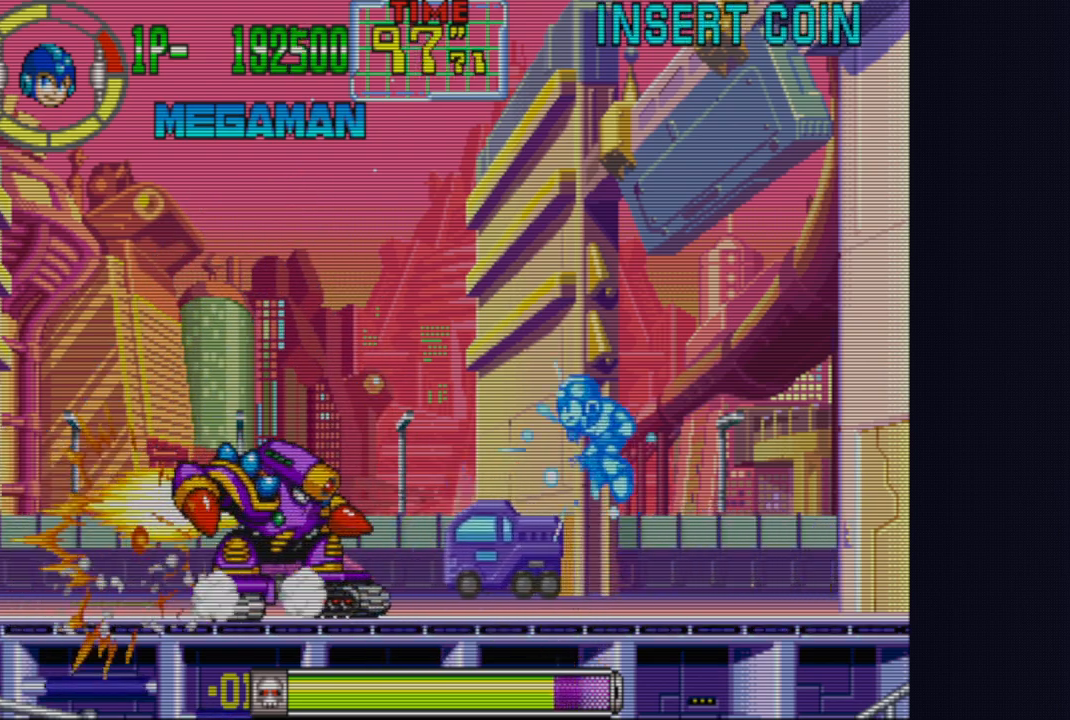
{"buttons": ["CROSS"], "left_stick": "left", "events": [[367, "CIRCLE", "up"]]}
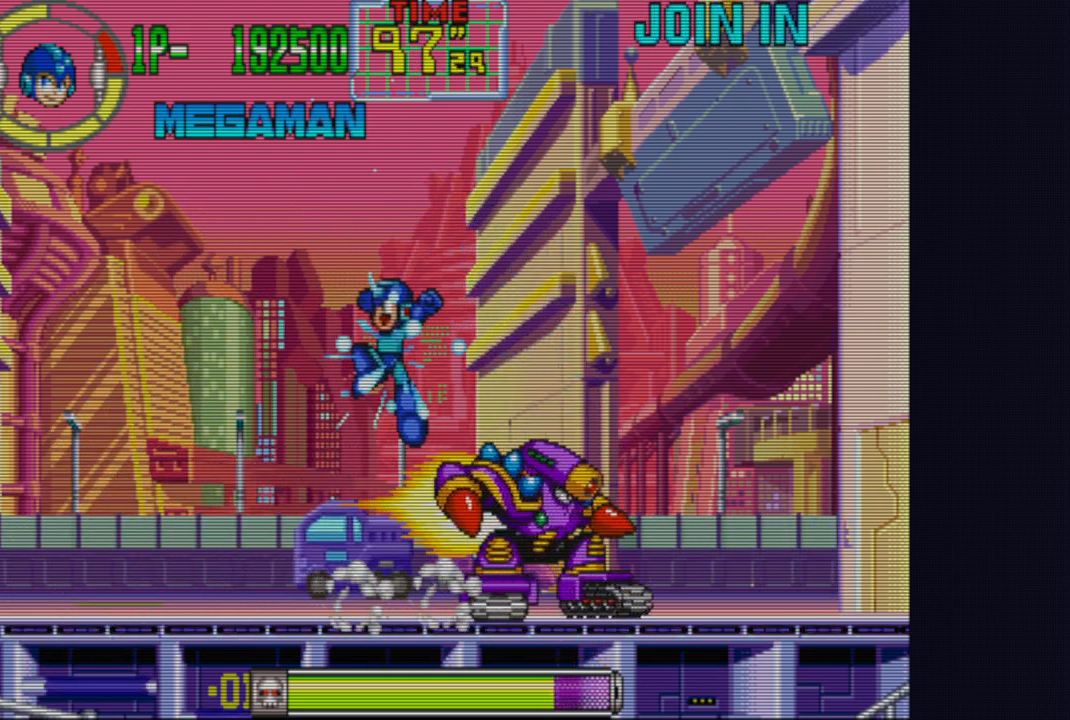
{"buttons": ["CROSS"], "left_stick": "left", "events": []}
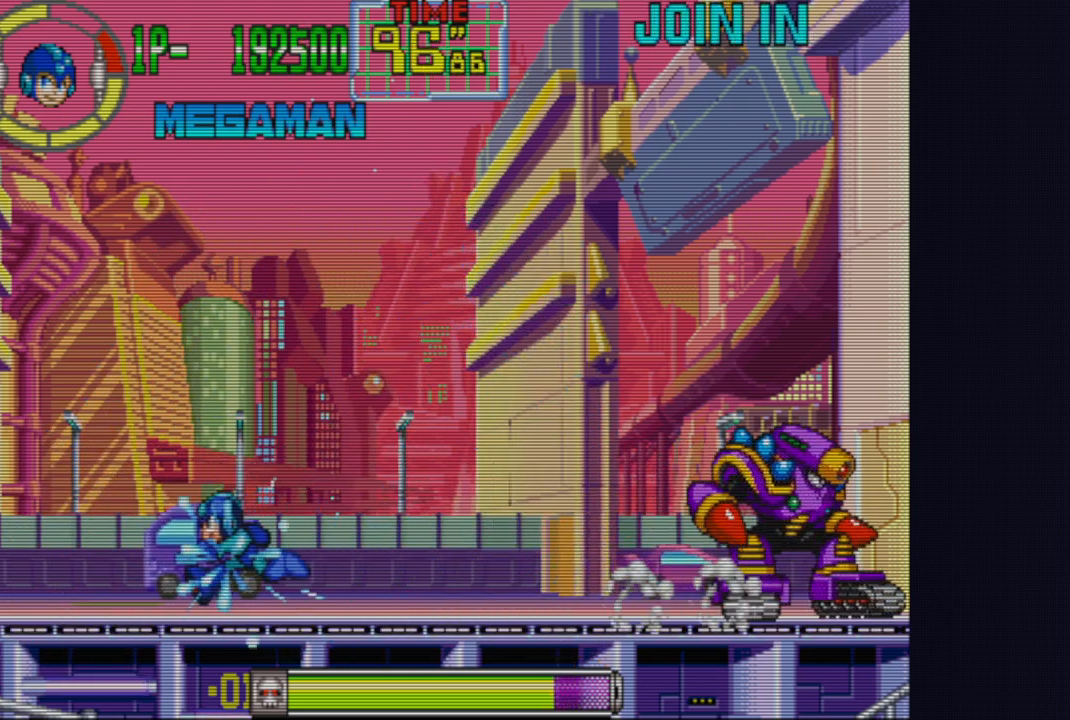
{"buttons": ["CROSS"], "left_stick": "center", "events": [[117, "left_stick", "center"], [167, "left_stick", "right"], [267, "CROSS", "up"], [317, "left_stick", "center"], [367, "CROSS", "down"]]}
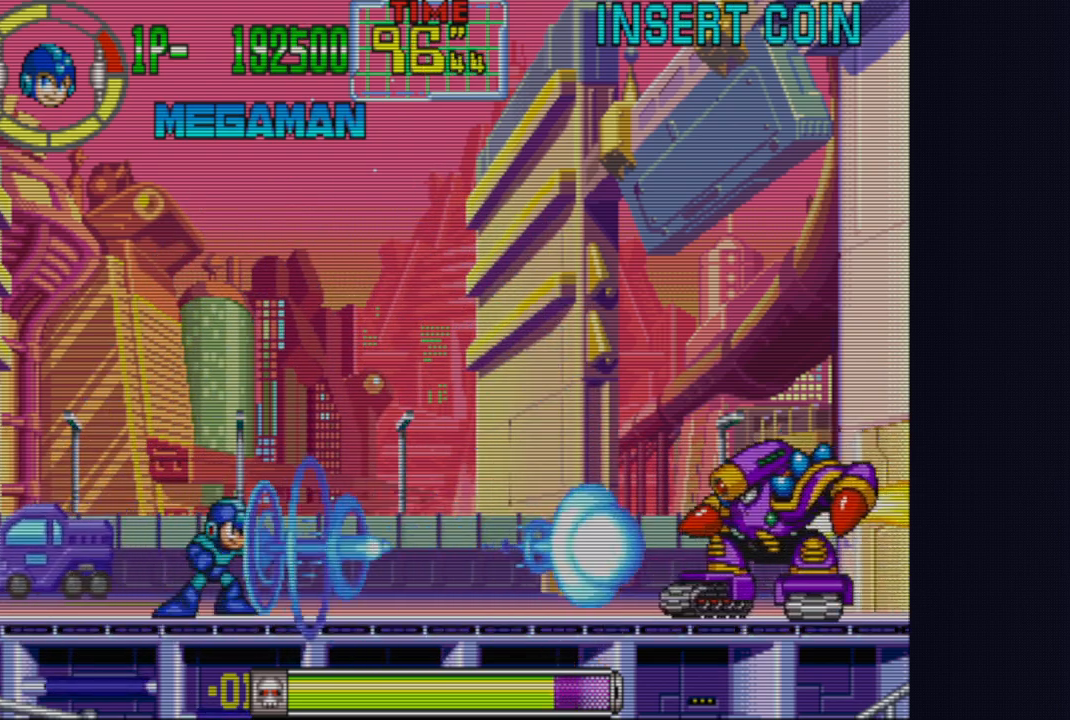
{"buttons": ["CROSS", "CIRCLE"], "left_stick": "right", "events": [[33, "left_stick", "left"], [250, "left_stick", "center"], [317, "left_stick", "right"], [400, "CIRCLE", "down"]]}
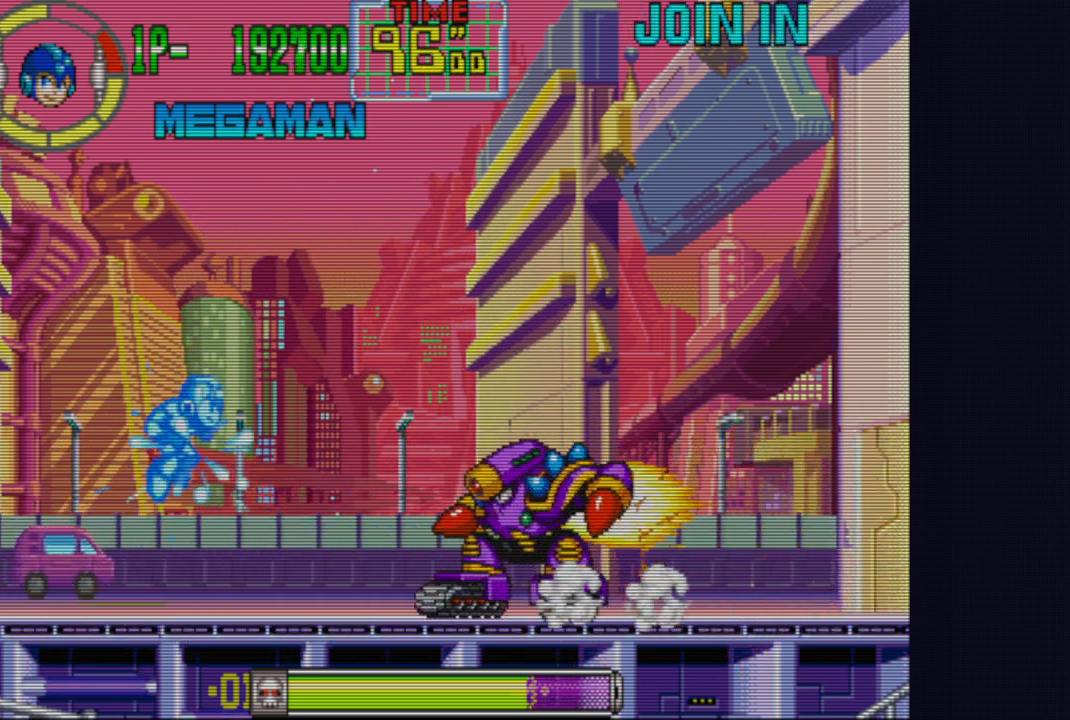
{"buttons": ["CROSS"], "left_stick": "right", "events": [[383, "CIRCLE", "up"]]}
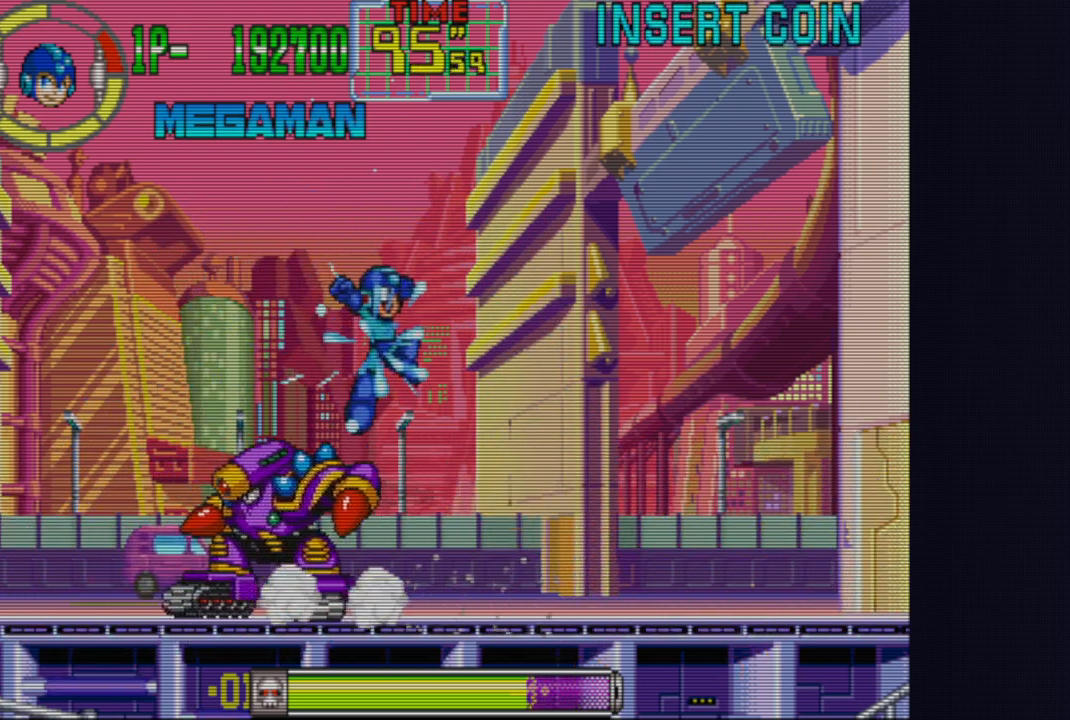
{"buttons": ["CROSS"], "left_stick": "right", "events": []}
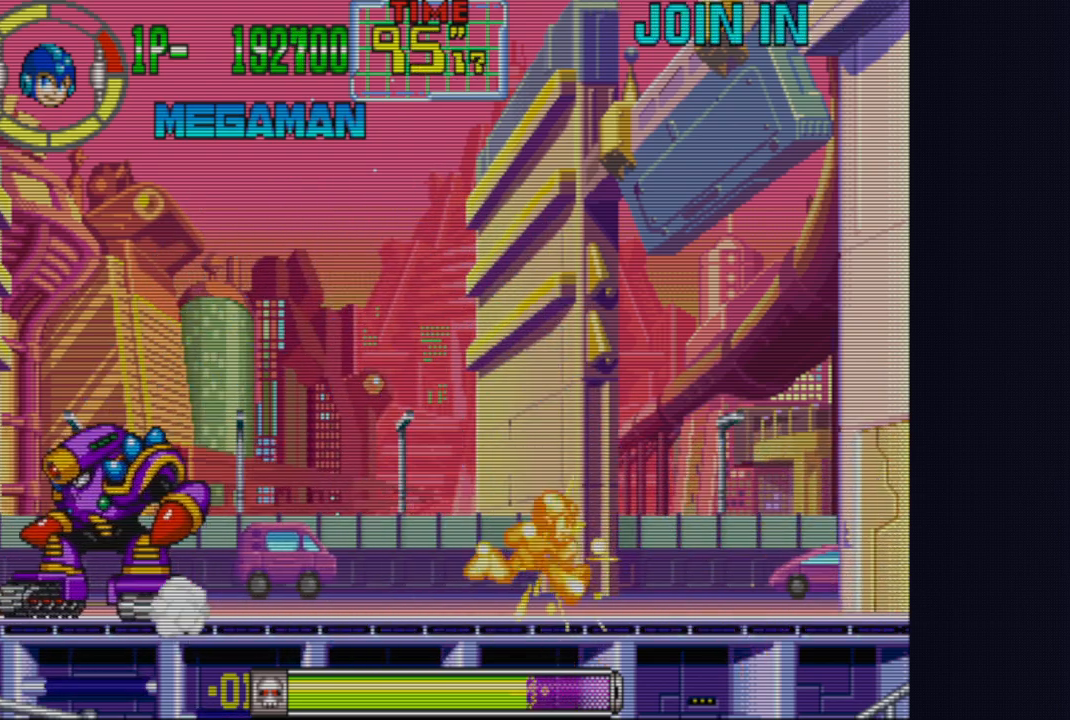
{"buttons": ["CROSS"], "left_stick": "center", "events": [[217, "left_stick", "center"], [267, "left_stick", "left"], [300, "CROSS", "up"], [350, "left_stick", "center"], [367, "CROSS", "down"]]}
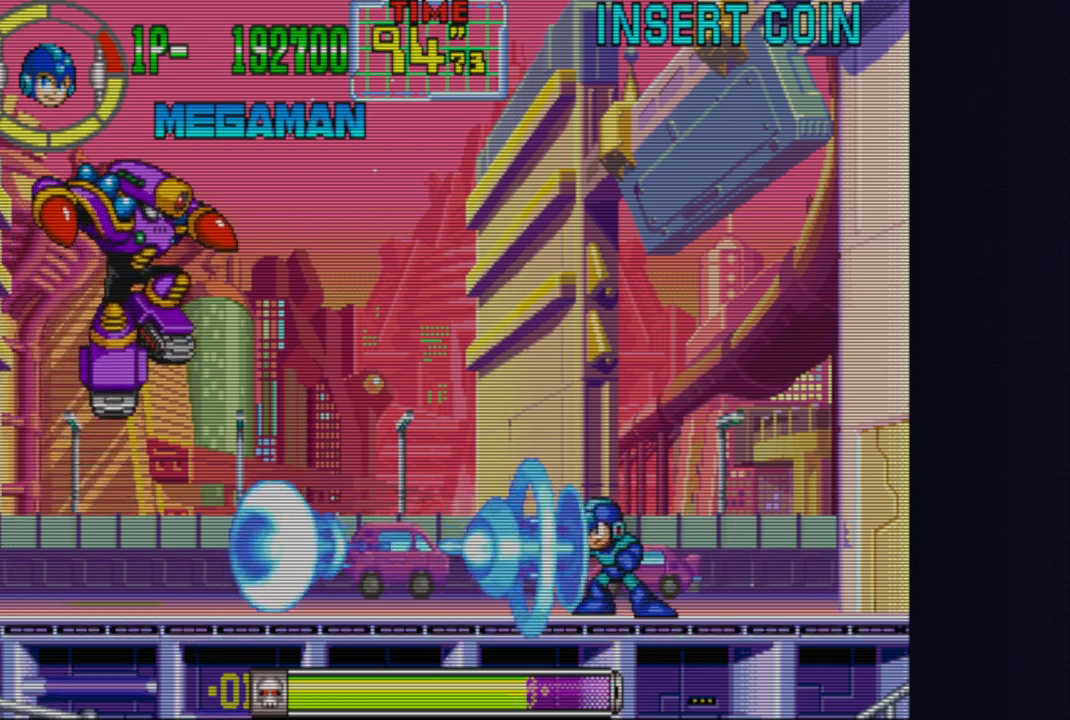
{"buttons": ["CROSS"], "left_stick": "center", "events": [[133, "left_stick", "right"], [500, "left_stick", "center"]]}
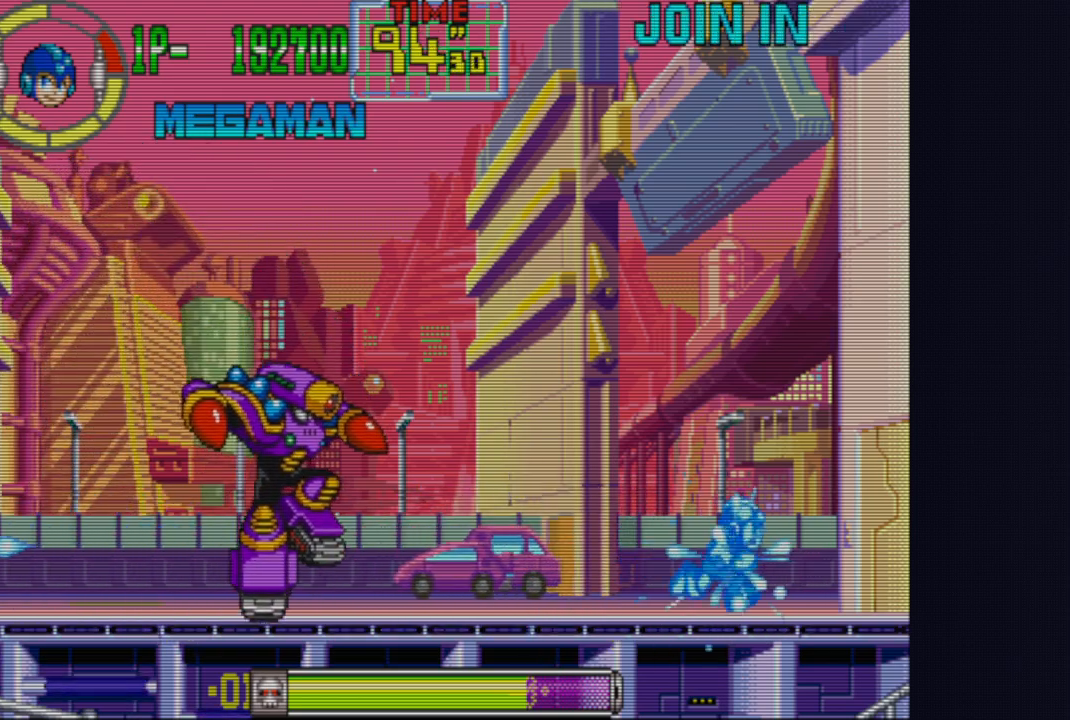
{"buttons": ["CROSS"], "left_stick": "center", "events": [[33, "left_stick", "left"], [150, "left_stick", "center"]]}
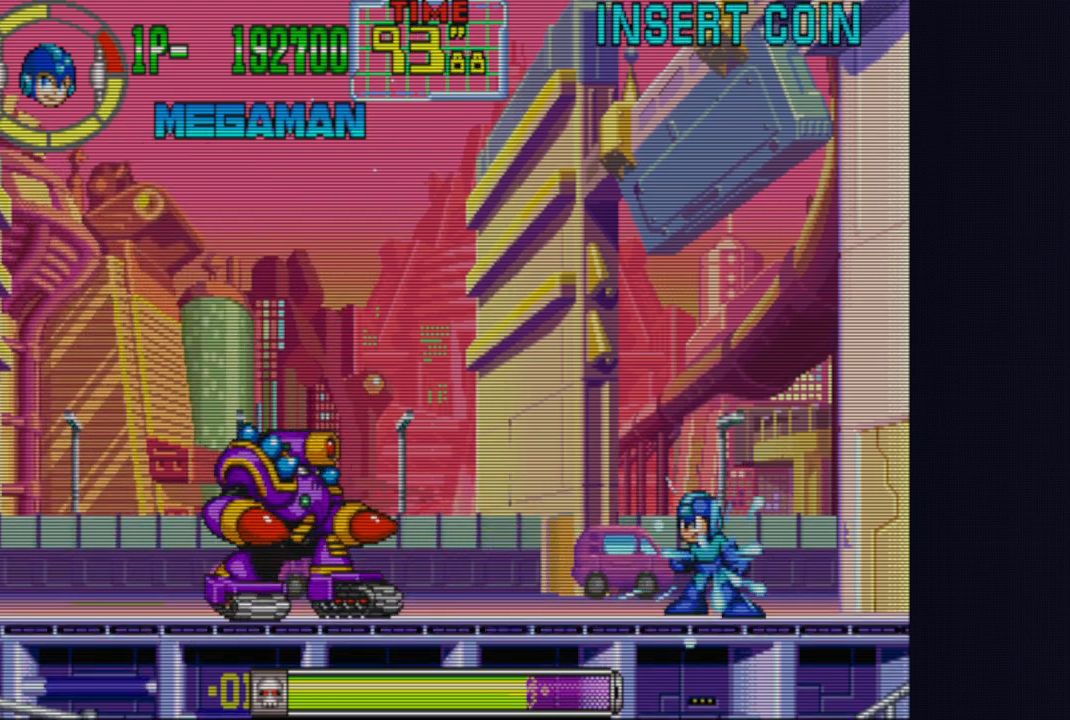
{"buttons": [], "left_stick": "center", "events": [[500, "CROSS", "up"]]}
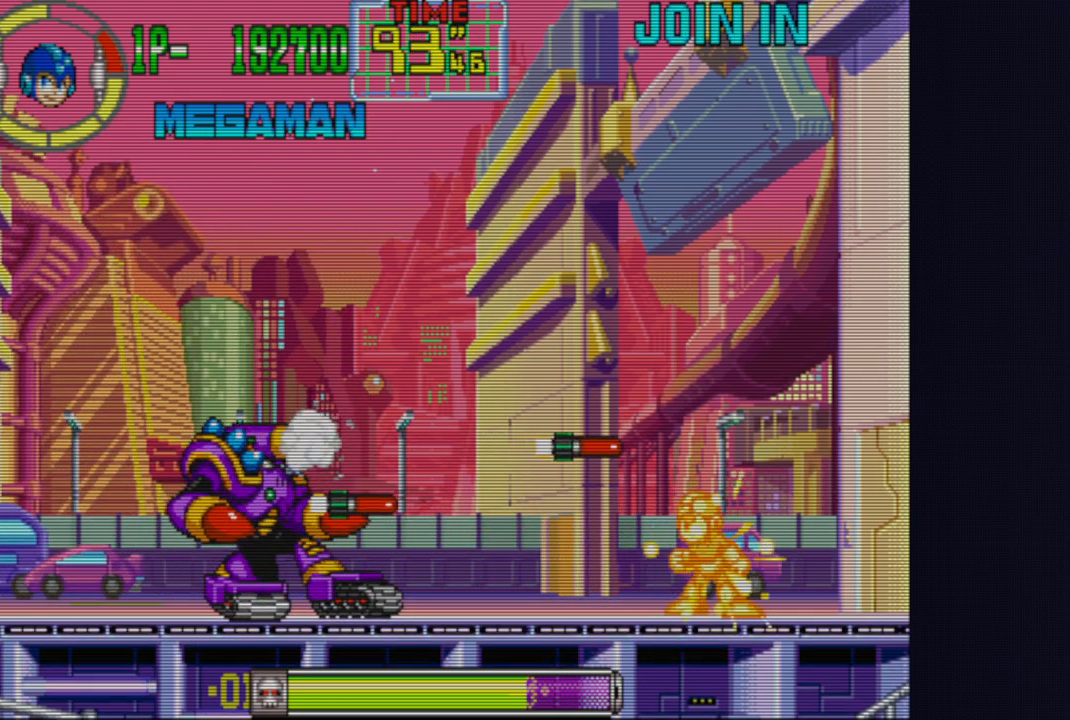
{"buttons": ["CROSS"], "left_stick": "center", "events": [[83, "CROSS", "down"], [283, "CIRCLE", "down"], [500, "CIRCLE", "up"]]}
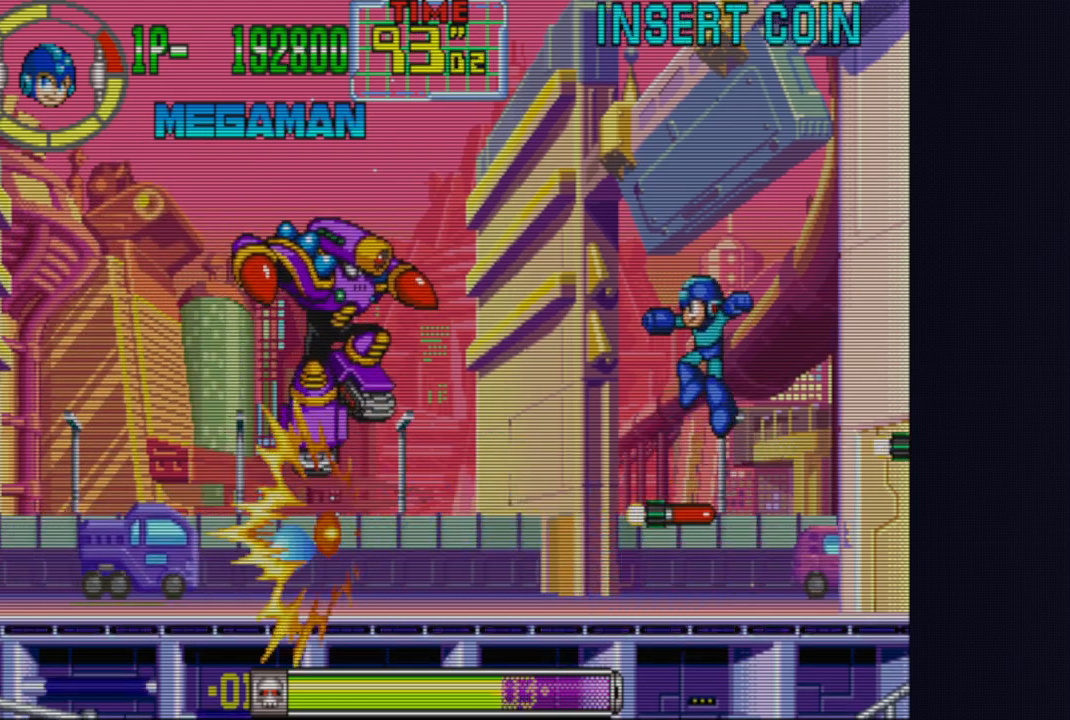
{"buttons": ["CROSS"], "left_stick": "center", "events": [[183, "left_stick", "right"], [467, "left_stick", "center"]]}
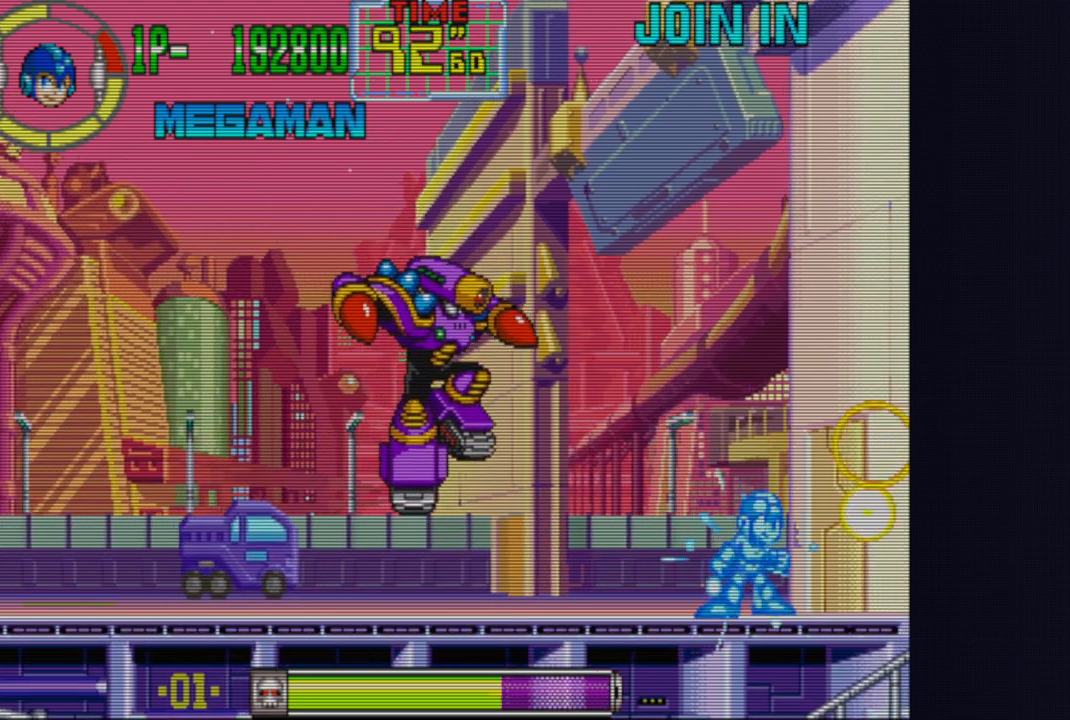
{"buttons": ["CROSS"], "left_stick": "center", "events": [[17, "left_stick", "left"], [117, "left_stick", "center"]]}
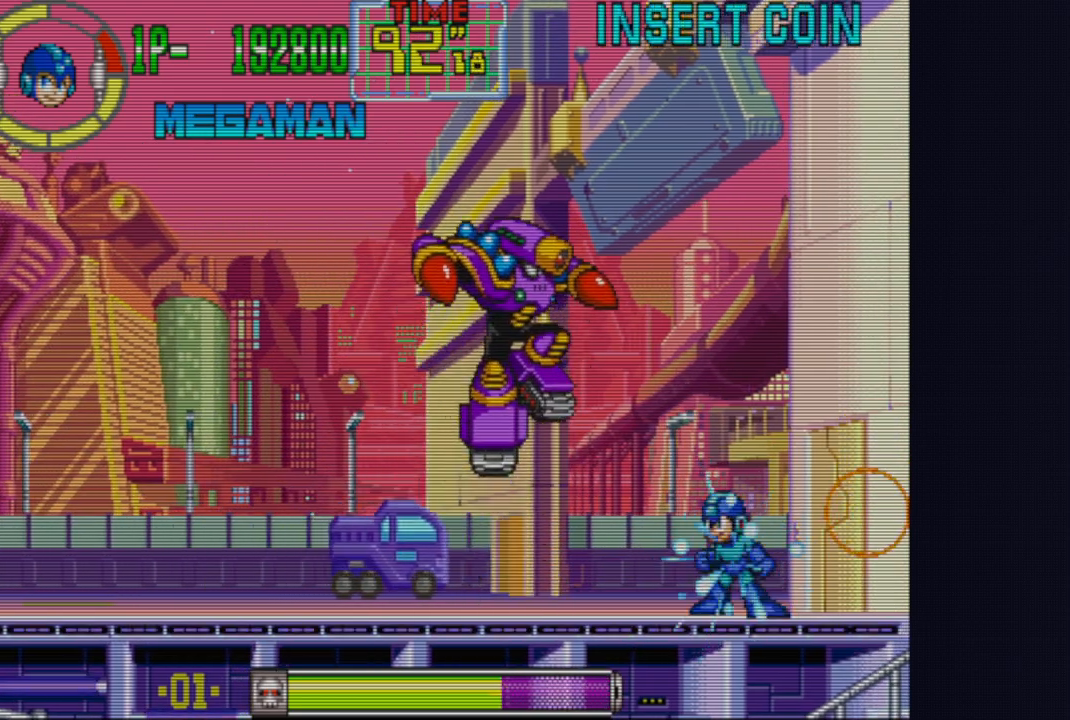
{"buttons": ["CROSS"], "left_stick": "left", "events": [[150, "left_stick", "right"], [233, "left_stick", "center"], [317, "left_stick", "down"], [350, "CIRCLE", "down"], [450, "CIRCLE", "up"], [467, "left_stick", "left"]]}
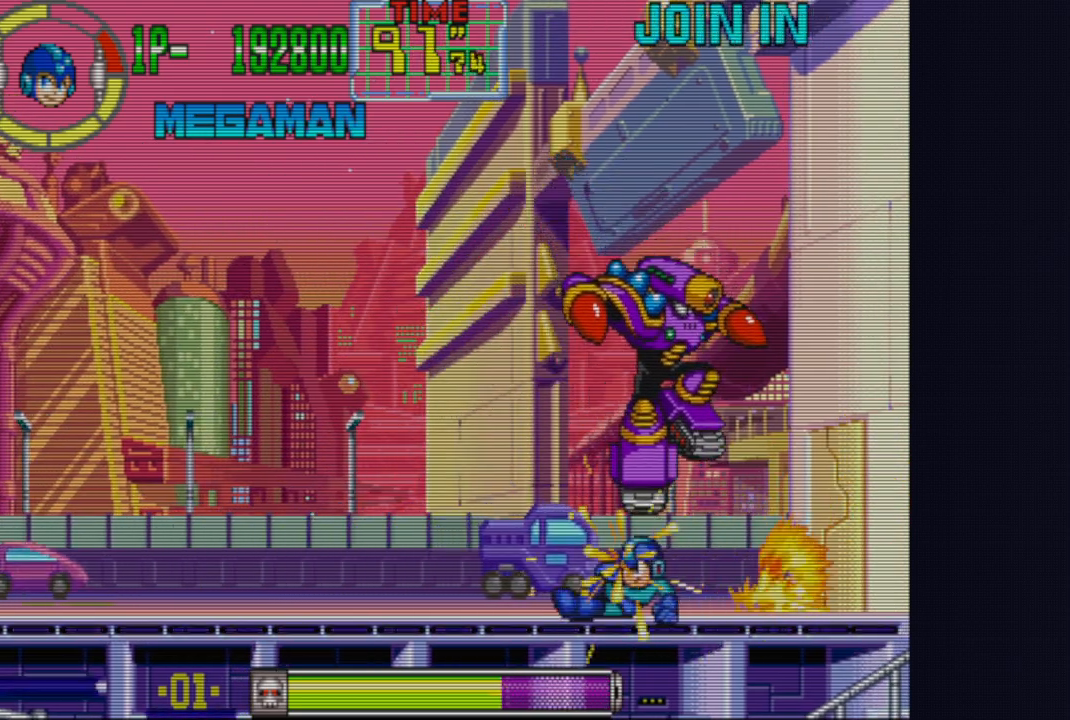
{"buttons": ["CROSS"], "left_stick": "left", "events": []}
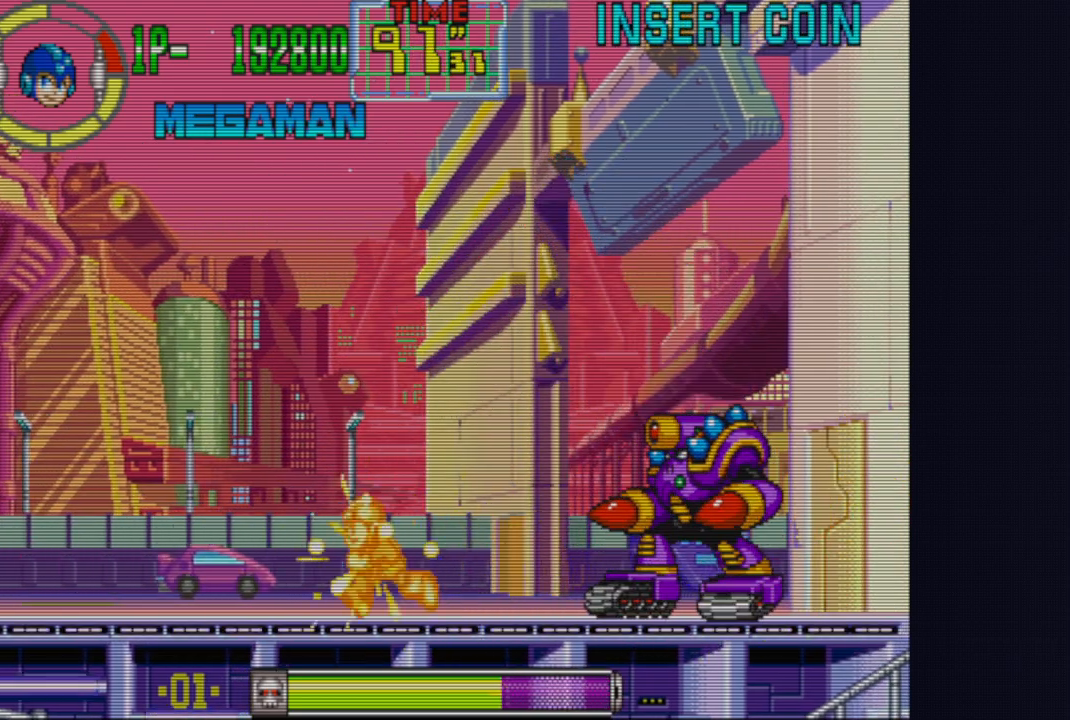
{"buttons": ["CROSS"], "left_stick": "left", "events": [[333, "left_stick", "right"], [350, "CROSS", "up"], [433, "CROSS", "down"], [467, "left_stick", "left"]]}
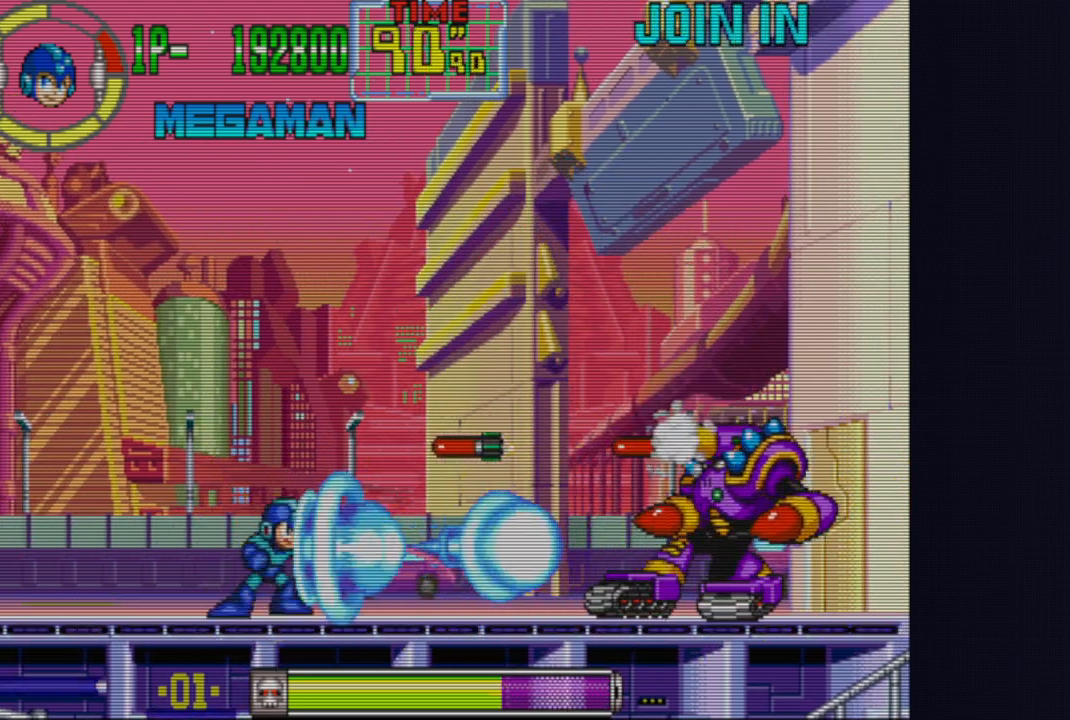
{"buttons": ["CROSS"], "left_stick": "left", "events": []}
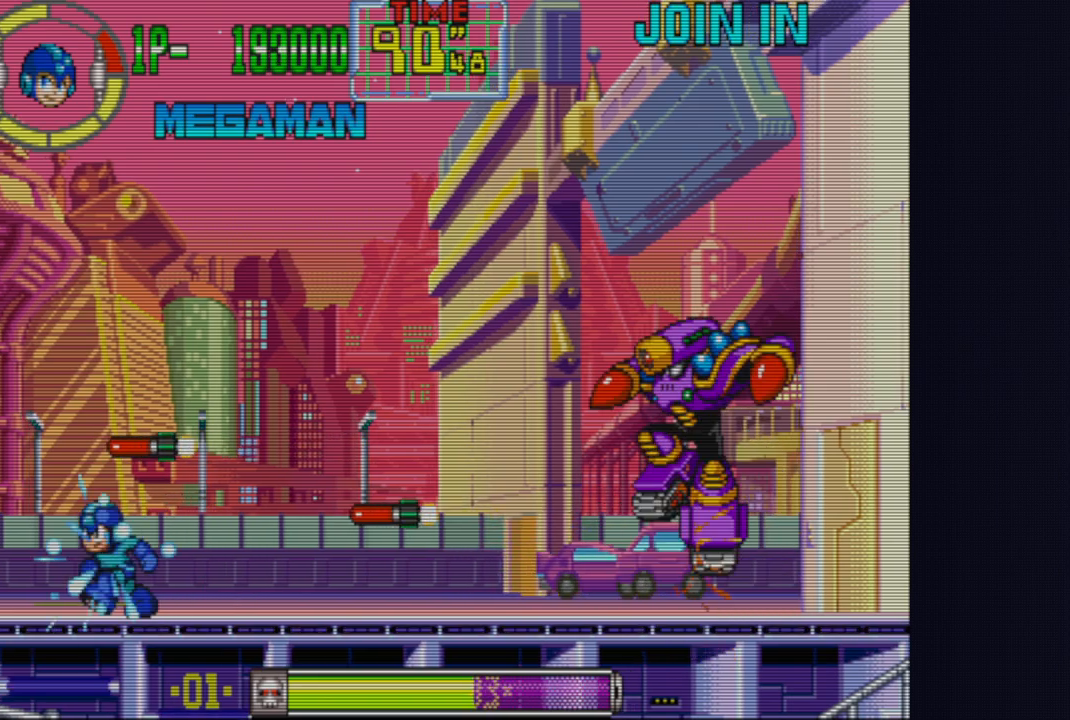
{"buttons": ["CROSS"], "left_stick": "left", "events": [[50, "left_stick", "center"], [117, "CIRCLE", "down"], [467, "CIRCLE", "up"], [467, "left_stick", "left"]]}
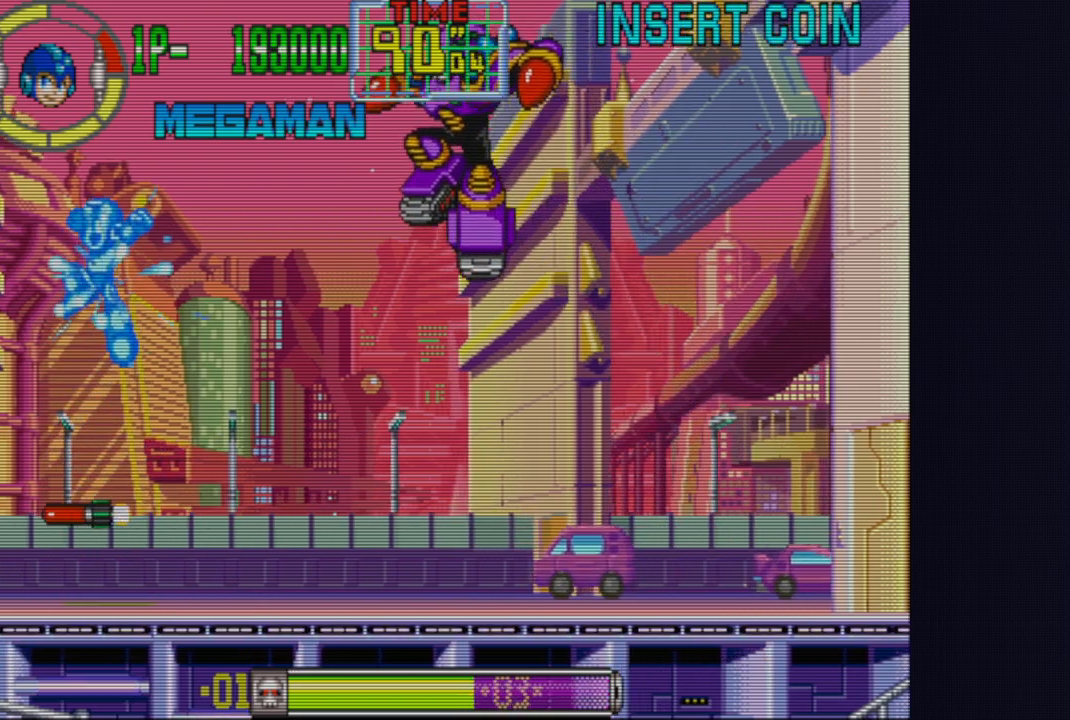
{"buttons": ["CROSS"], "left_stick": "left", "events": []}
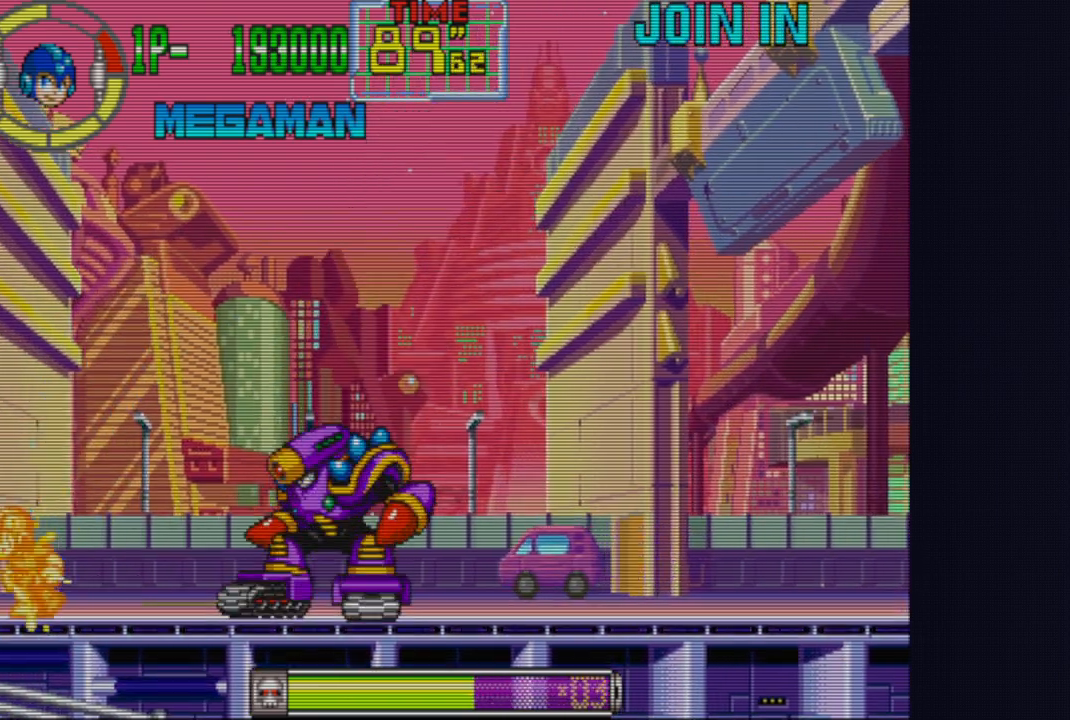
{"buttons": ["CROSS", "CIRCLE"], "left_stick": "right", "events": [[100, "left_stick", "center"], [150, "left_stick", "right"], [233, "CROSS", "up"], [267, "left_stick", "center"], [317, "CROSS", "down"], [400, "CIRCLE", "down"], [400, "left_stick", "left"], [483, "left_stick", "right"]]}
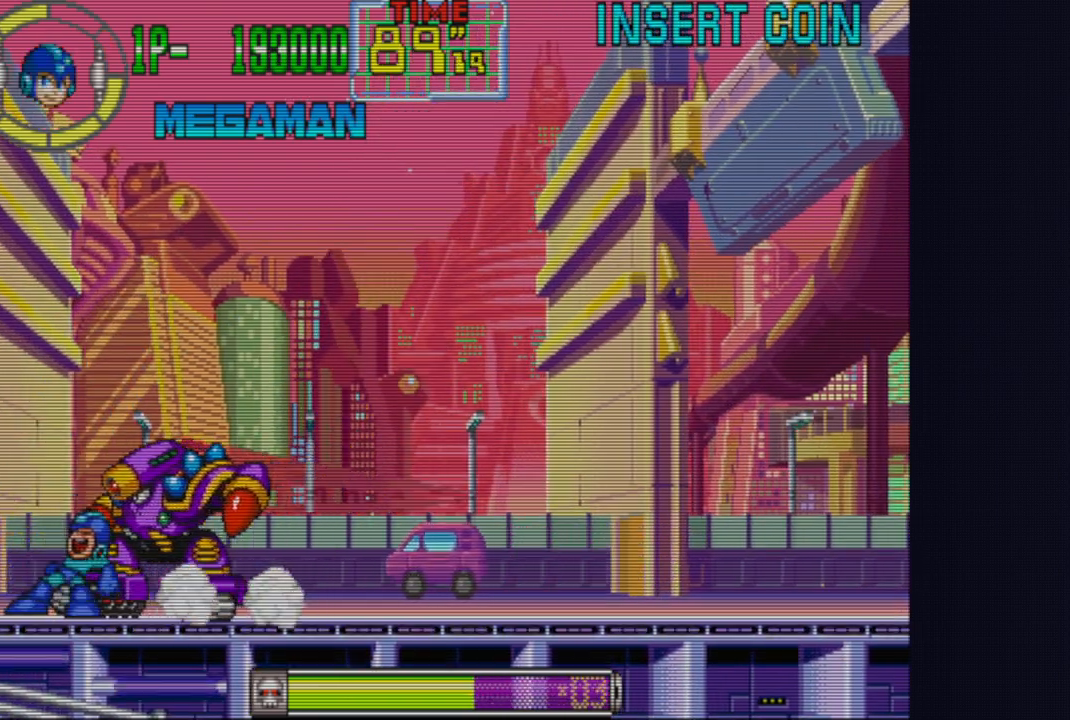
{"buttons": ["CROSS"], "left_stick": "right", "events": [[117, "CIRCLE", "up"]]}